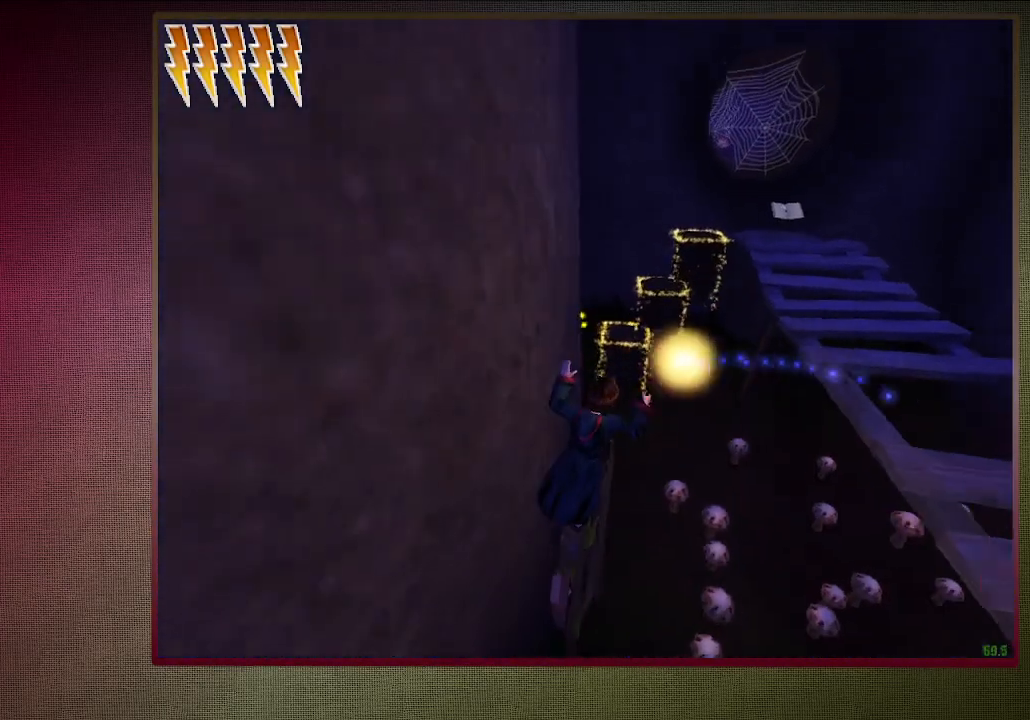
Gameplay with keyboard and mouse; each line is a JSON object with the keys and mouse buttons held at the frame after it. "events" lists presses ("down") and releases ("up") of "a", "alt", "c", "ctrl", "d", "down", "e", "f1", "left", "q", "return", "right", "s", "shift", "space", "tab", "up", "v", "w", "x", "z", "mouse_left", "mouse_wheel" and "mouse_right" between this image and that frame as [ms after this image, input, new state], when the widget could be followed in between. "mouse_left", "mouse_wheel", "mouse_right" = the "left", "wheel", "right" buttons of the "mouse" list. No other keys are recorded. "wheel" means that the mouse wheel is clicked or scrolled. Mouse movement is not recorded.
{"keys": ["shift", "space", "w"], "mouse": [], "events": []}
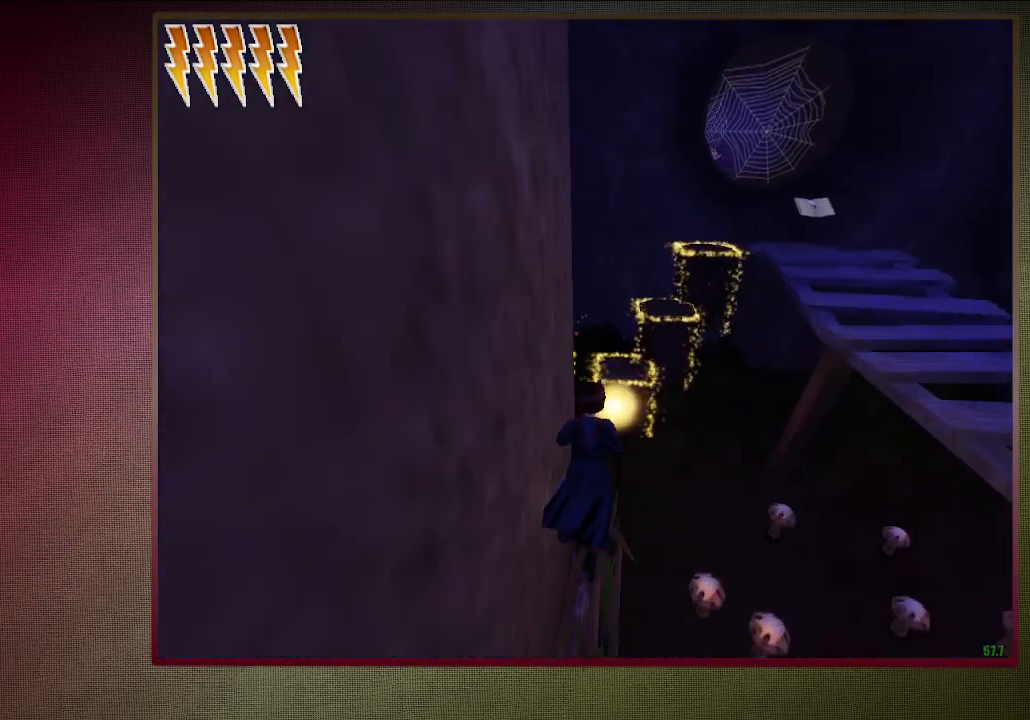
{"keys": ["d", "space", "v"], "mouse": ["left"], "events": [[67, "d", "down"], [67, "v", "down"], [117, "shift", "up"], [117, "w", "up"], [250, "mouse_left", "down"], [250, "mouse_right", "down"], [433, "mouse_left", "up"], [433, "mouse_right", "up"], [483, "mouse_left", "down"]]}
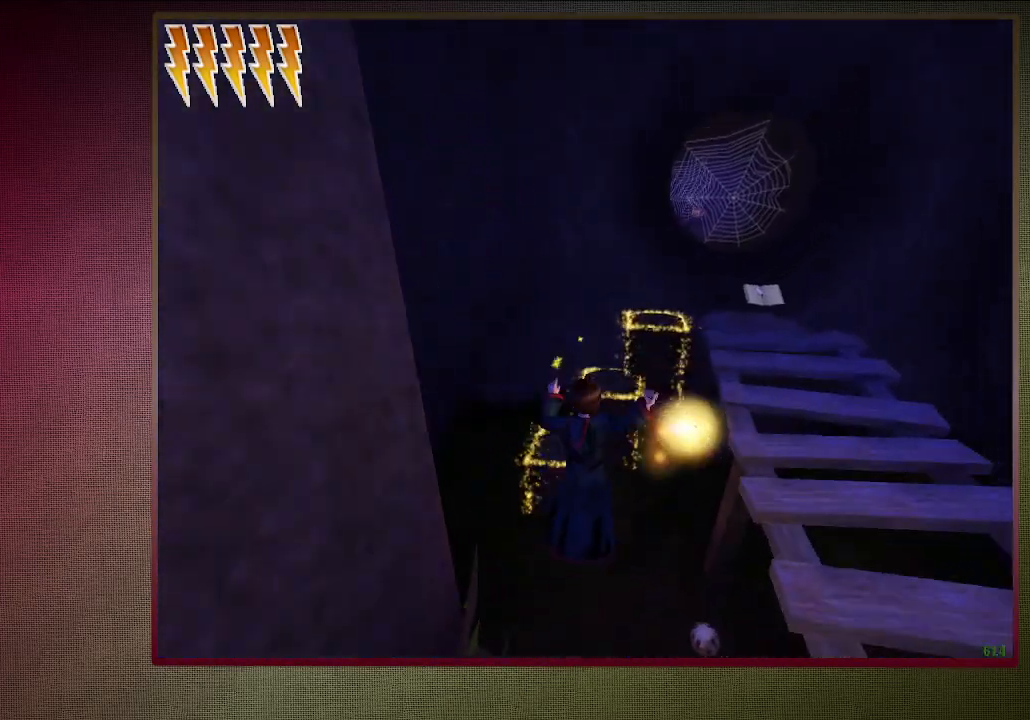
{"keys": ["d", "shift", "space", "w"], "mouse": ["left"], "events": [[133, "mouse_left", "up"], [217, "mouse_left", "down"], [367, "mouse_left", "up"], [367, "w", "down"], [400, "shift", "down"], [450, "mouse_left", "down"], [500, "v", "up"]]}
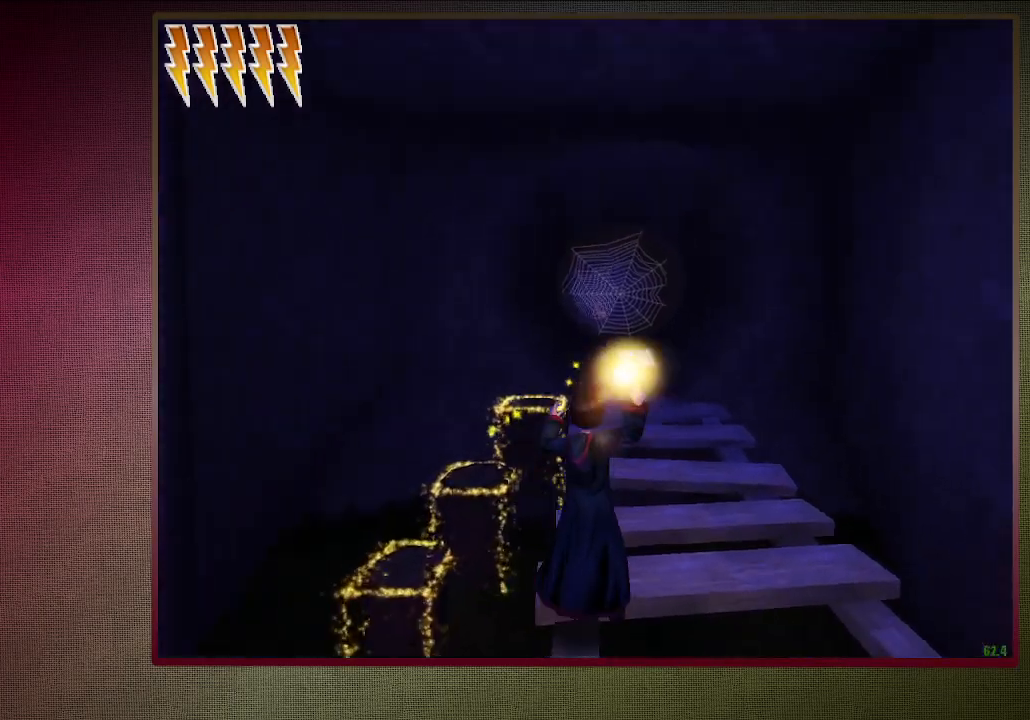
{"keys": ["shift", "space", "w"], "mouse": ["left"], "events": [[50, "d", "up"], [100, "mouse_left", "up"], [183, "mouse_left", "down"], [333, "mouse_left", "up"], [367, "mouse_left", "down"]]}
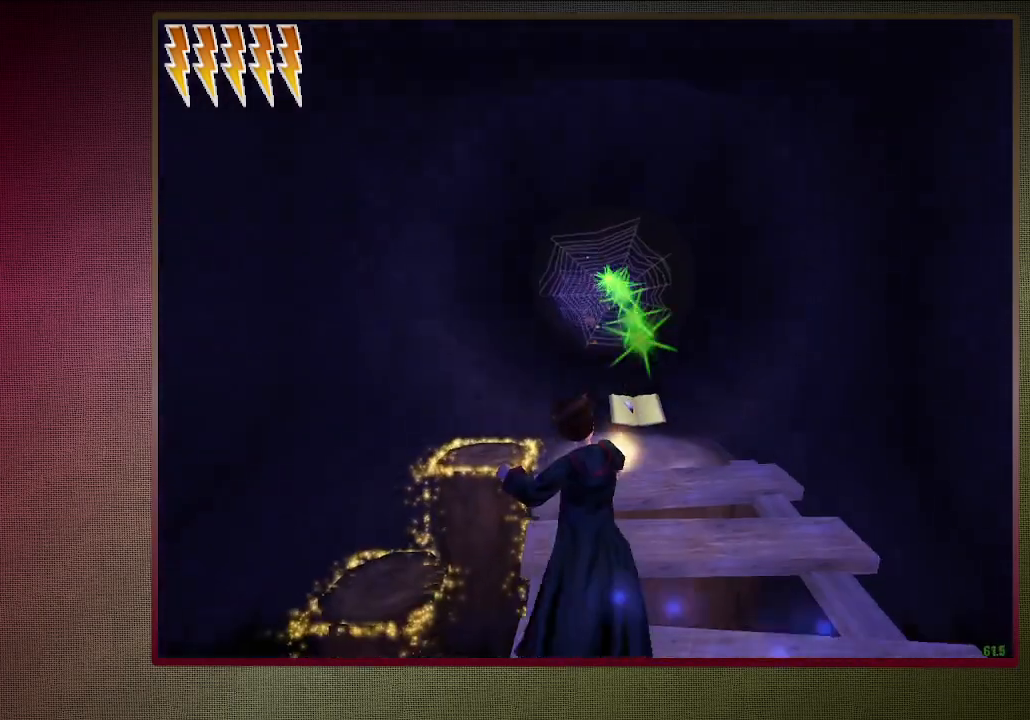
{"keys": ["shift", "space", "w"], "mouse": [], "events": [[17, "mouse_left", "up"]]}
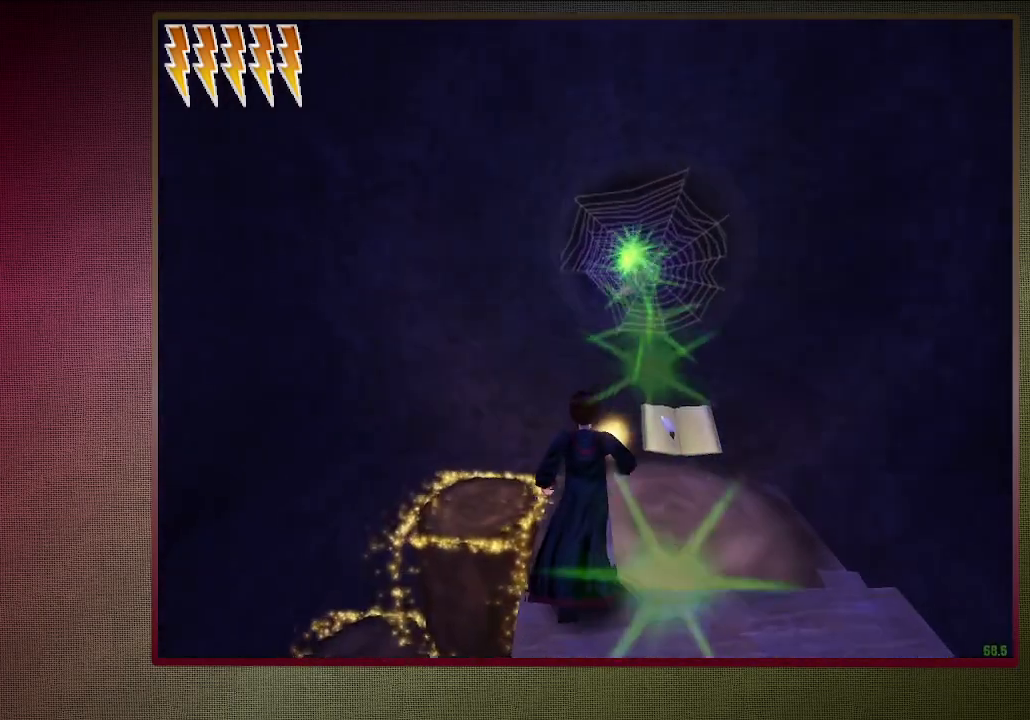
{"keys": ["shift", "space", "w"], "mouse": [], "events": []}
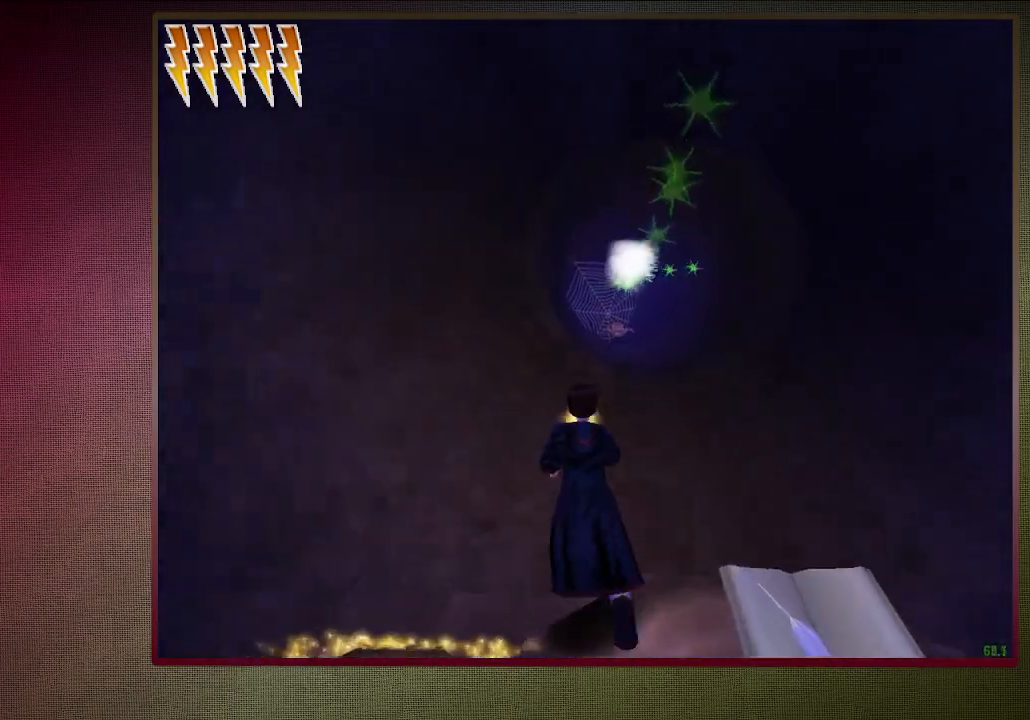
{"keys": ["d", "shift", "space", "w"], "mouse": [], "events": [[50, "d", "down"], [183, "mouse_left", "down"], [283, "mouse_left", "up"], [367, "mouse_left", "down"], [467, "mouse_left", "up"]]}
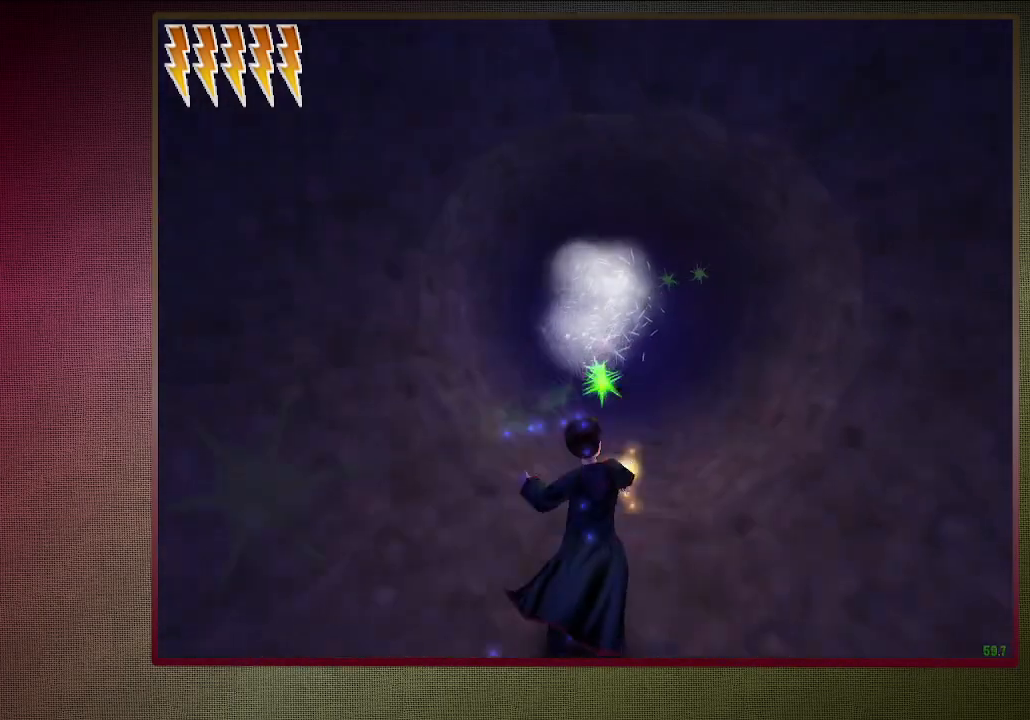
{"keys": ["shift", "space", "w"], "mouse": [], "events": [[67, "mouse_left", "down"], [150, "d", "up"], [200, "mouse_left", "up"]]}
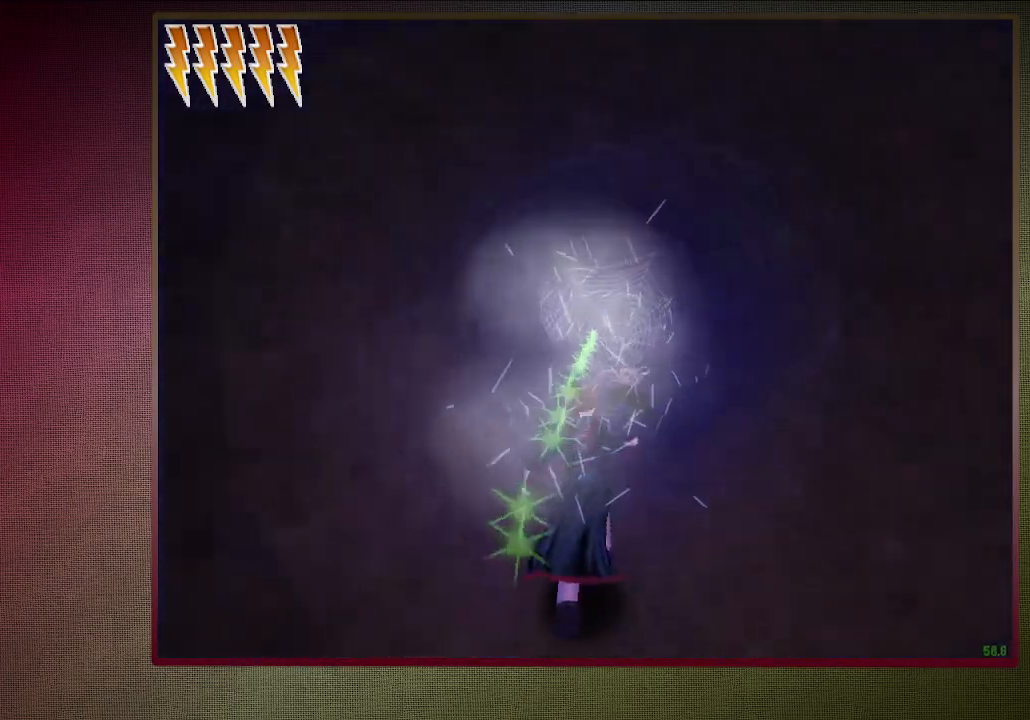
{"keys": ["shift", "space", "w"], "mouse": [], "events": []}
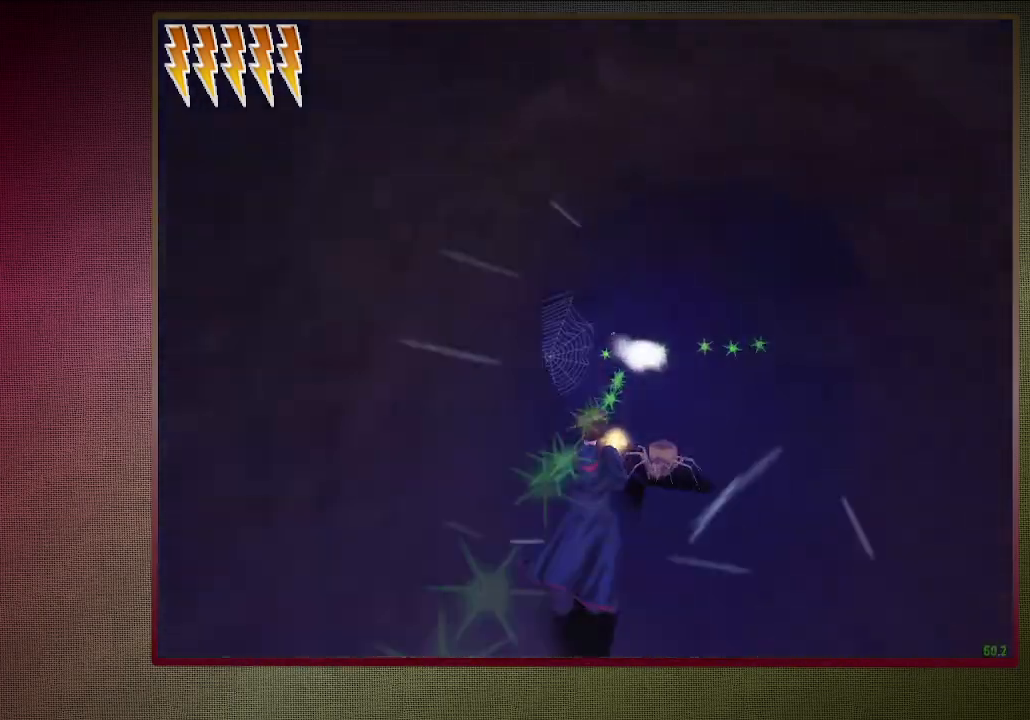
{"keys": ["shift", "space", "w"], "mouse": ["left"], "events": [[250, "mouse_left", "down"], [333, "mouse_left", "up"], [467, "mouse_left", "down"]]}
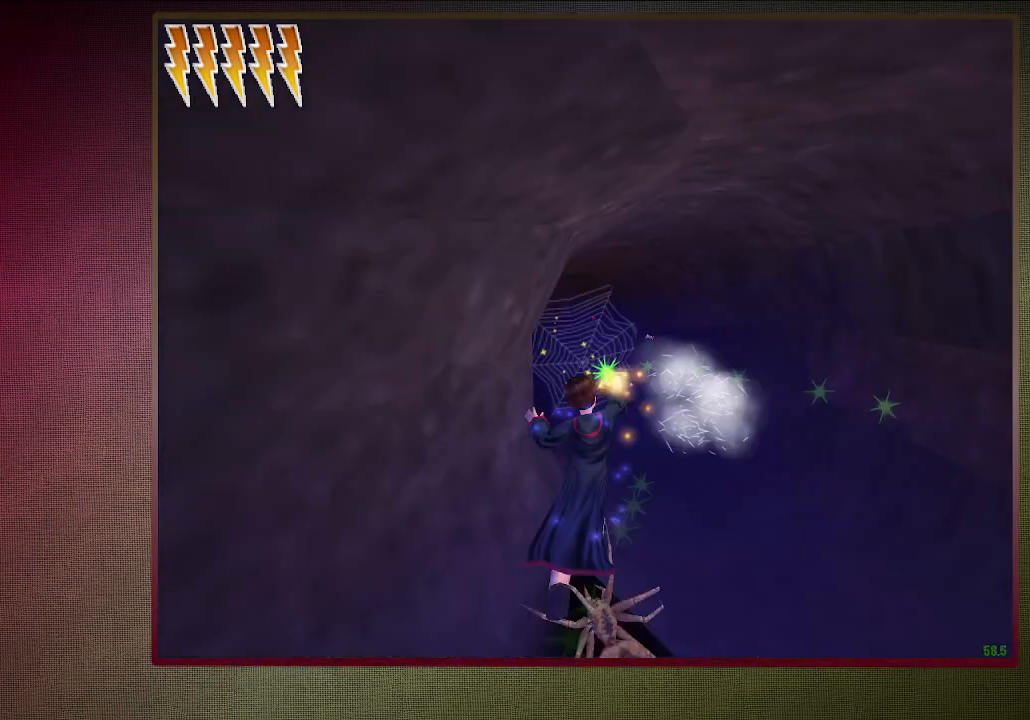
{"keys": ["shift", "space", "w"], "mouse": [], "events": [[17, "d", "down"], [67, "mouse_left", "up"], [167, "mouse_left", "down"], [200, "d", "up"], [250, "mouse_left", "up"]]}
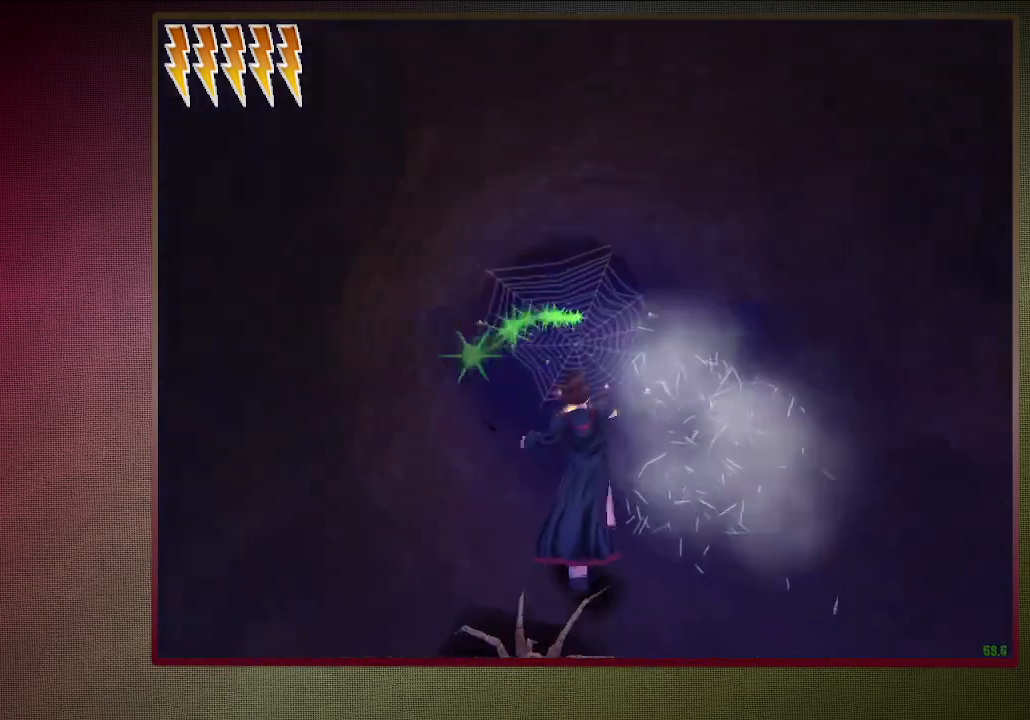
{"keys": ["shift", "space", "w"], "mouse": [], "events": []}
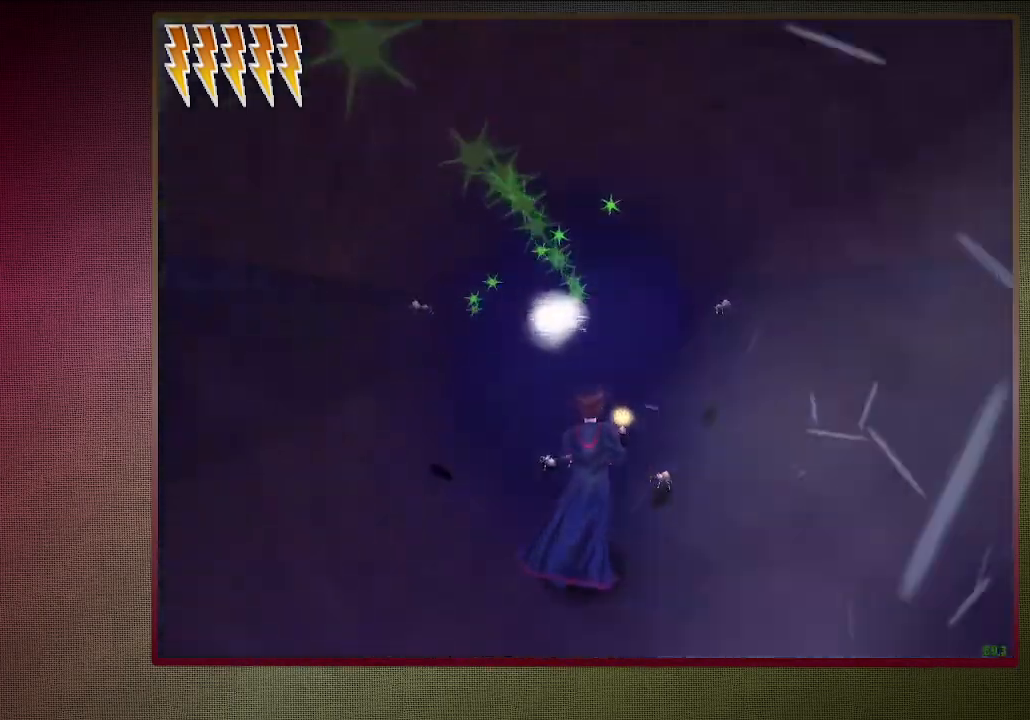
{"keys": ["a", "shift", "space", "w"], "mouse": [], "events": [[417, "a", "down"]]}
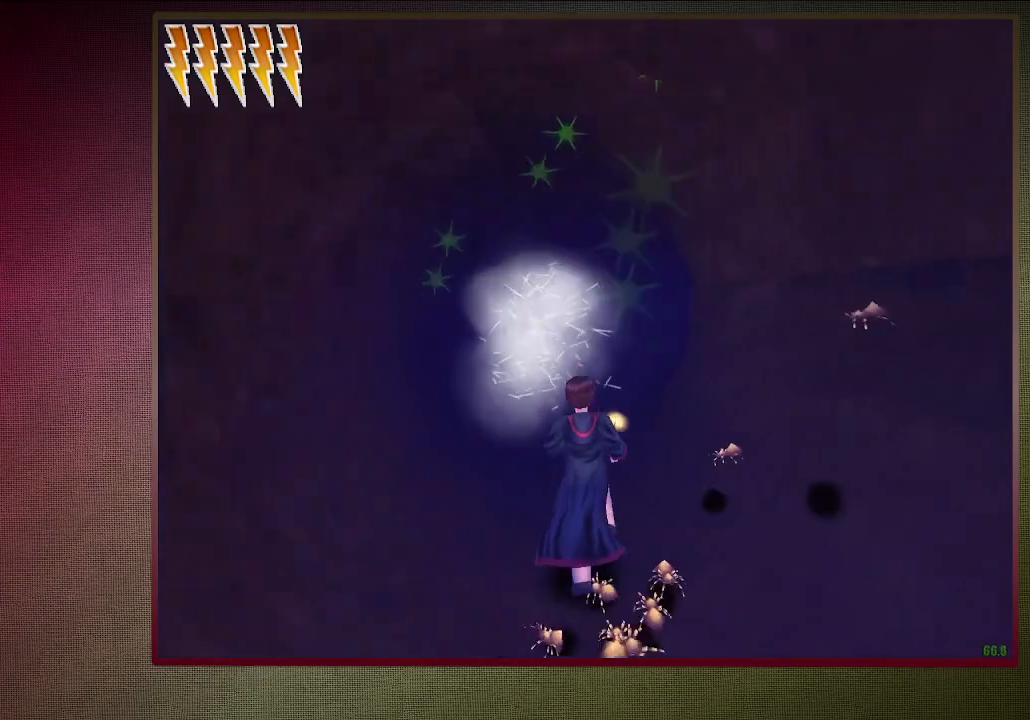
{"keys": ["a", "shift", "space", "w"], "mouse": [], "events": []}
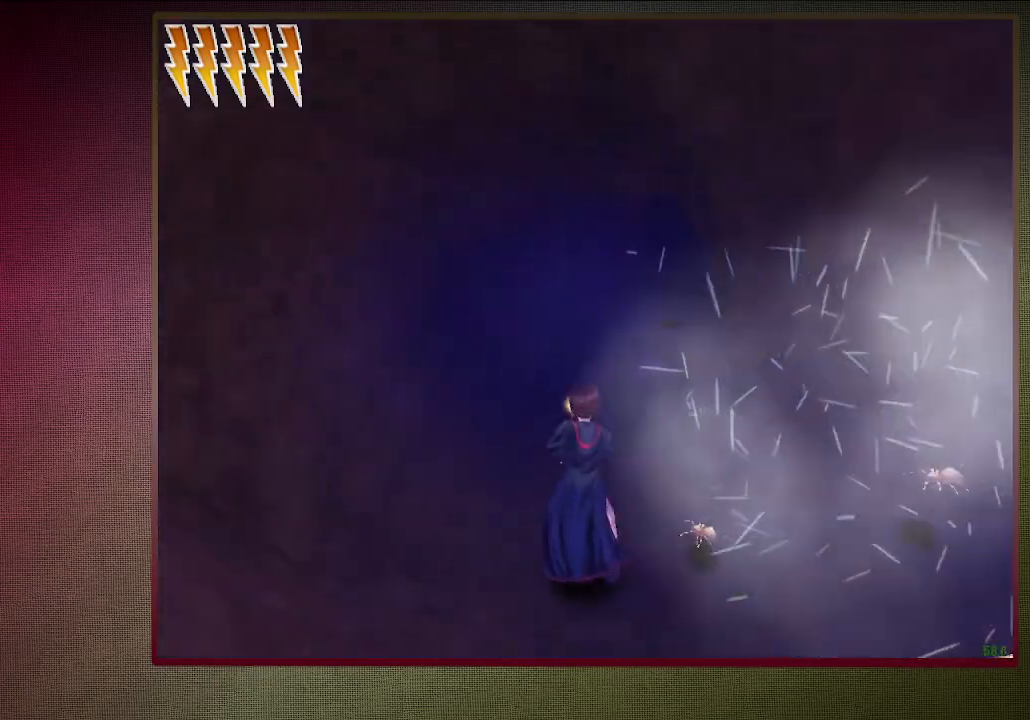
{"keys": ["shift", "space", "w"], "mouse": [], "events": [[317, "a", "up"]]}
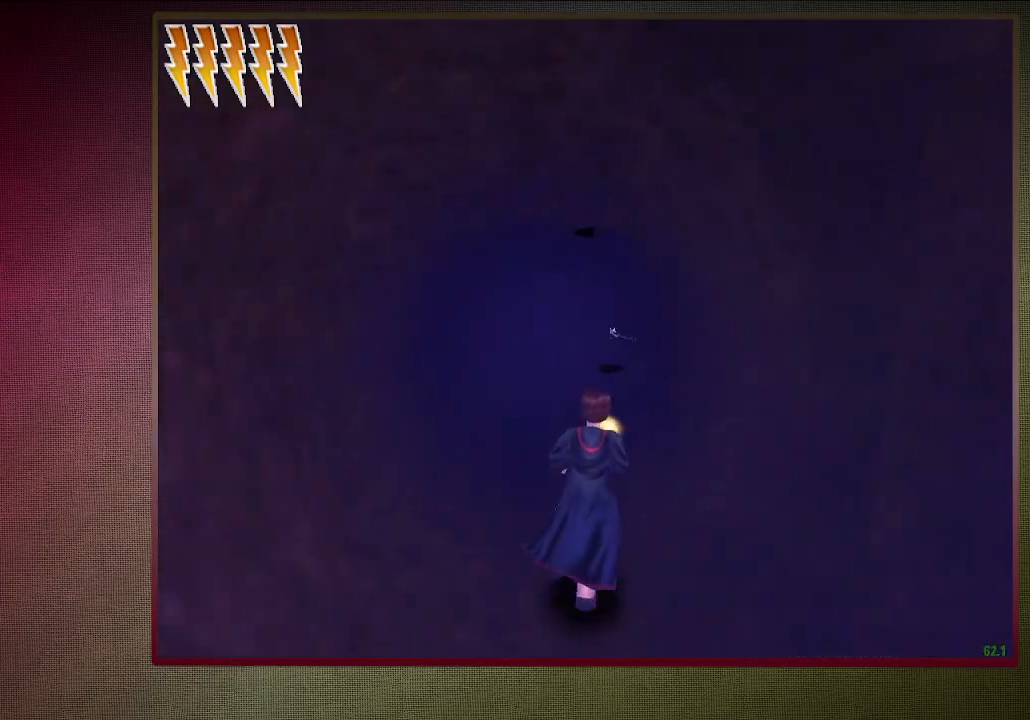
{"keys": ["shift", "space", "w"], "mouse": ["left"], "events": [[233, "mouse_left", "down"], [283, "a", "down"], [383, "mouse_left", "up"], [433, "a", "up"], [467, "mouse_left", "down"]]}
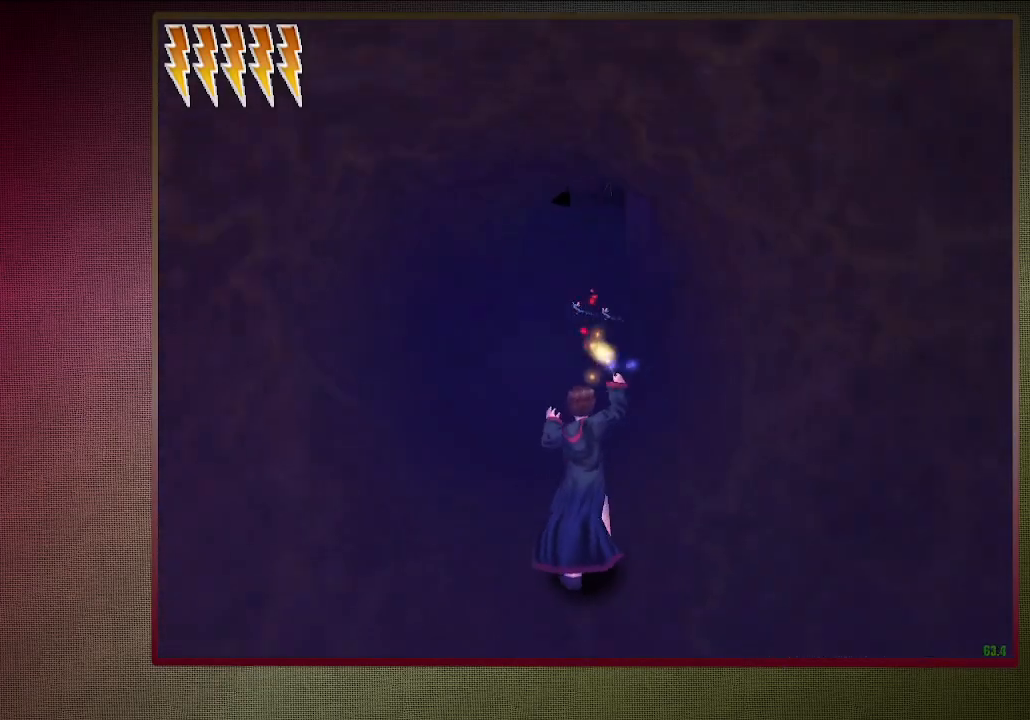
{"keys": ["a", "shift", "space", "w"], "mouse": [], "events": [[67, "mouse_left", "up"], [150, "mouse_left", "down"], [300, "mouse_left", "up"], [350, "mouse_left", "down"], [483, "a", "down"], [483, "mouse_left", "up"]]}
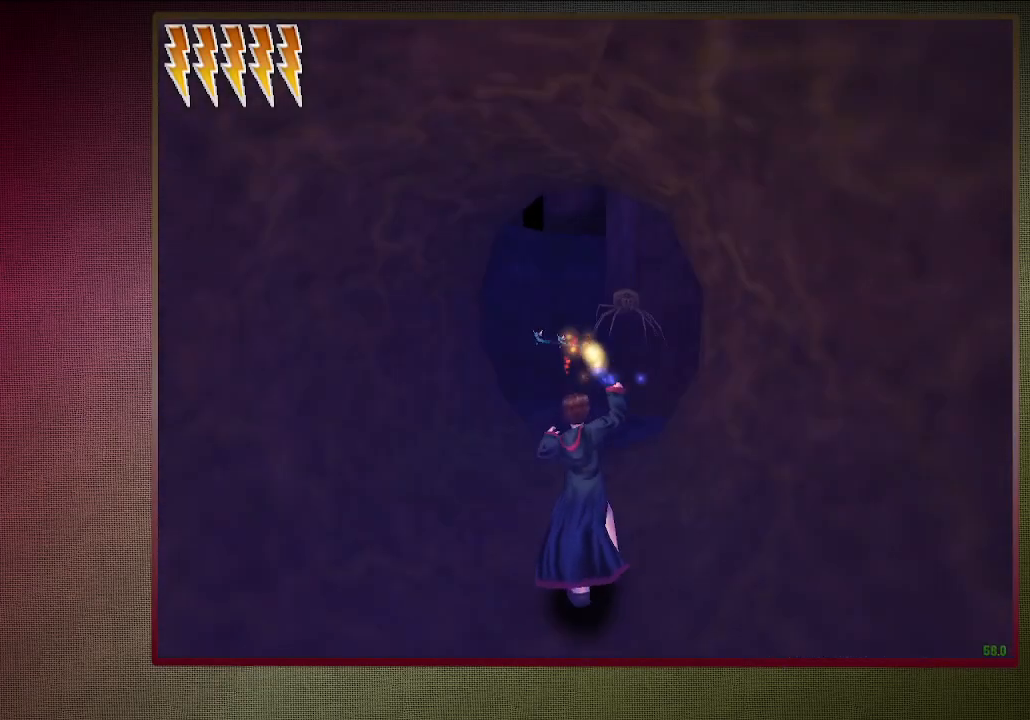
{"keys": ["a", "shift", "space", "w"], "mouse": ["left"], "events": [[33, "mouse_left", "down"], [167, "a", "up"], [167, "mouse_left", "up"], [267, "mouse_left", "down"], [350, "a", "down"], [350, "mouse_left", "up"], [450, "mouse_left", "down"]]}
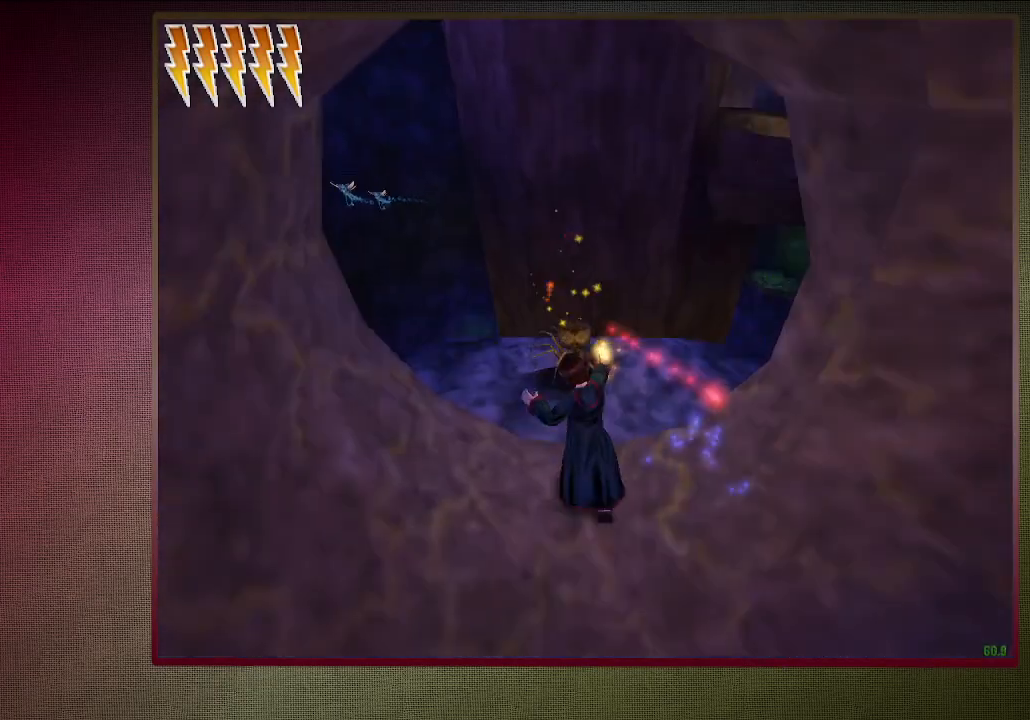
{"keys": ["shift", "space", "w"], "mouse": [], "events": [[100, "mouse_left", "up"], [333, "a", "up"]]}
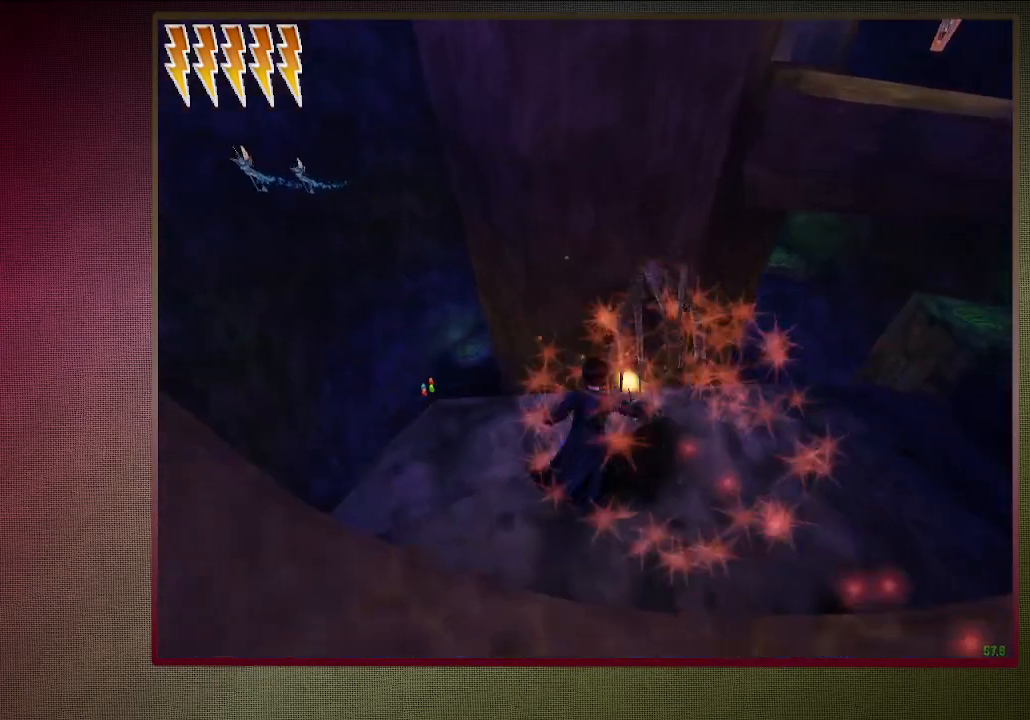
{"keys": ["shift", "space", "w"], "mouse": [], "events": []}
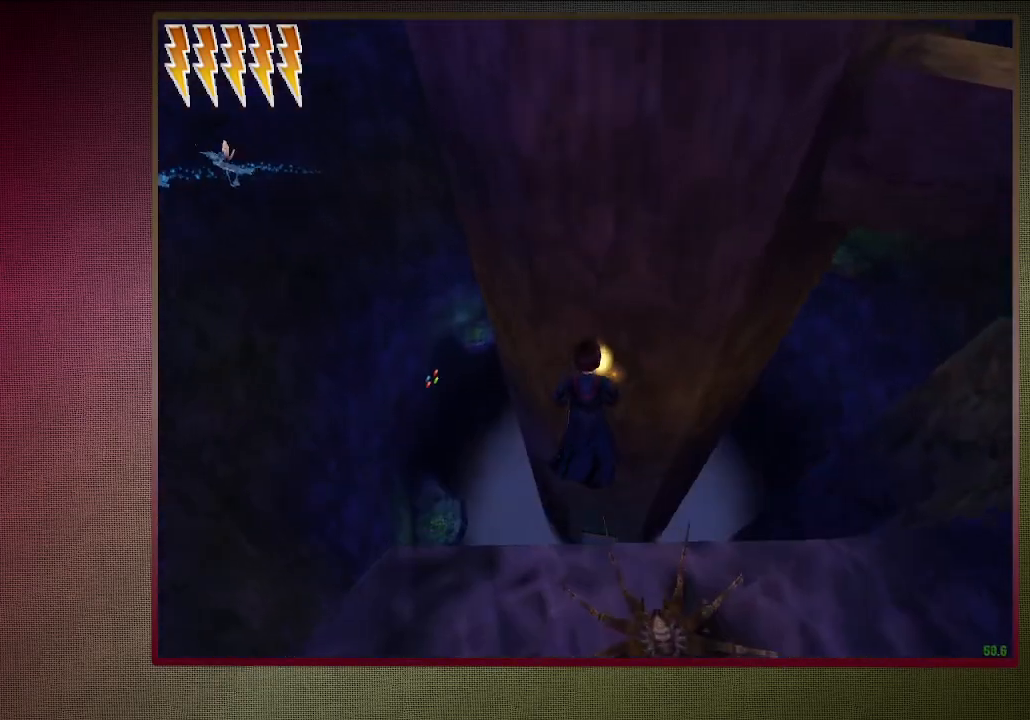
{"keys": ["s", "space"], "mouse": [], "events": [[83, "shift", "up"], [83, "w", "up"], [217, "s", "down"]]}
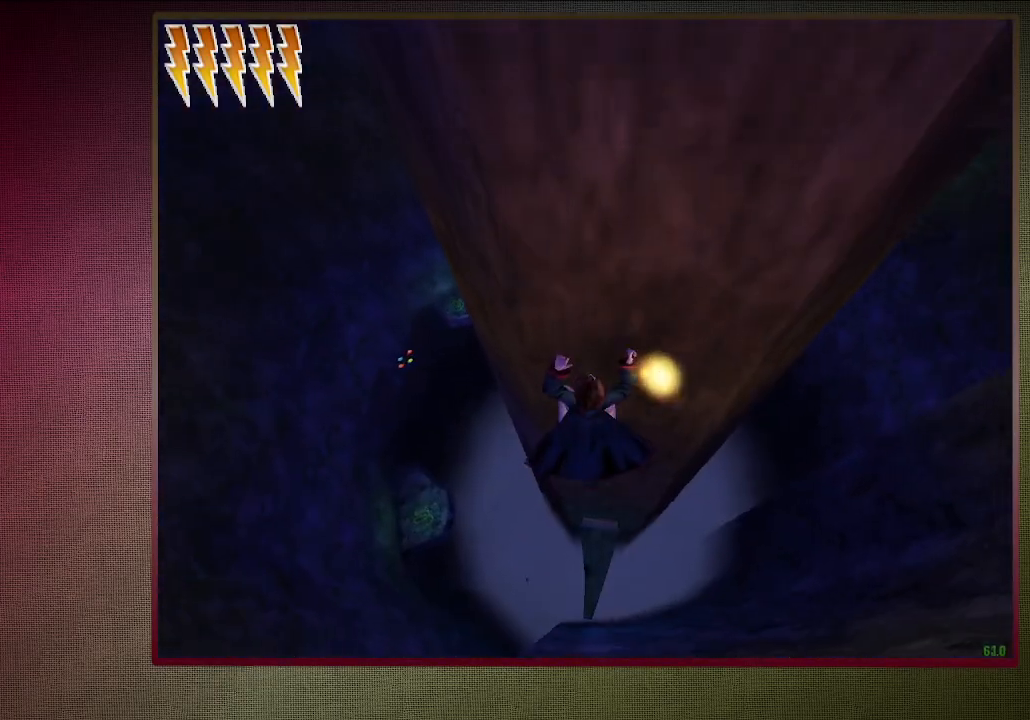
{"keys": ["space"], "mouse": [], "events": [[150, "s", "up"]]}
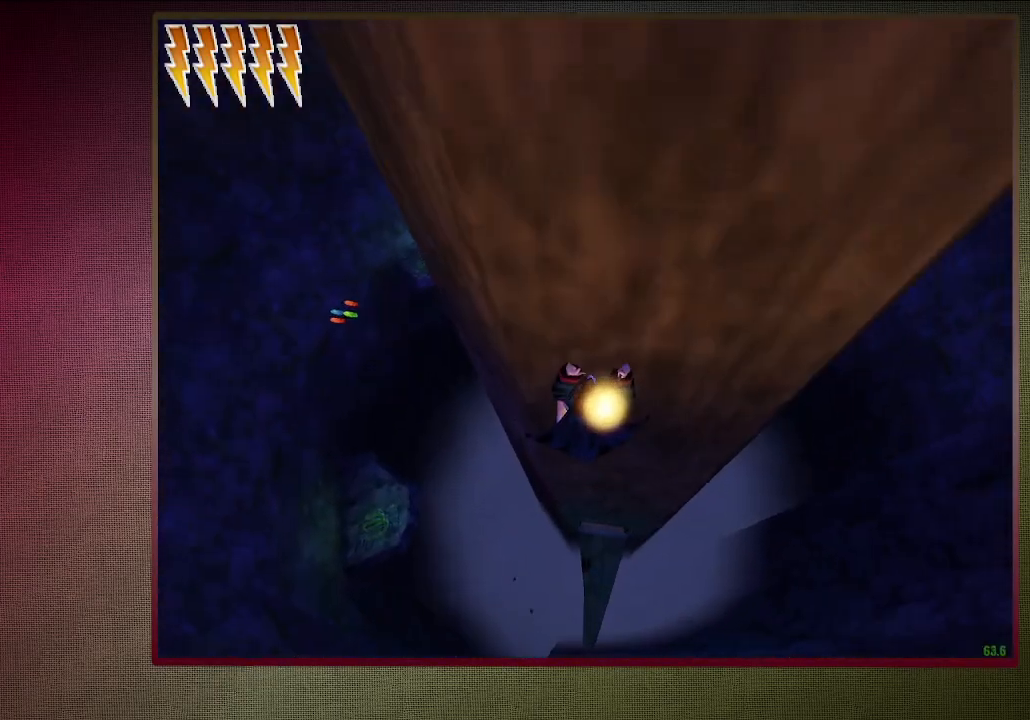
{"keys": ["space"], "mouse": [], "events": [[300, "d", "down"], [383, "d", "up"]]}
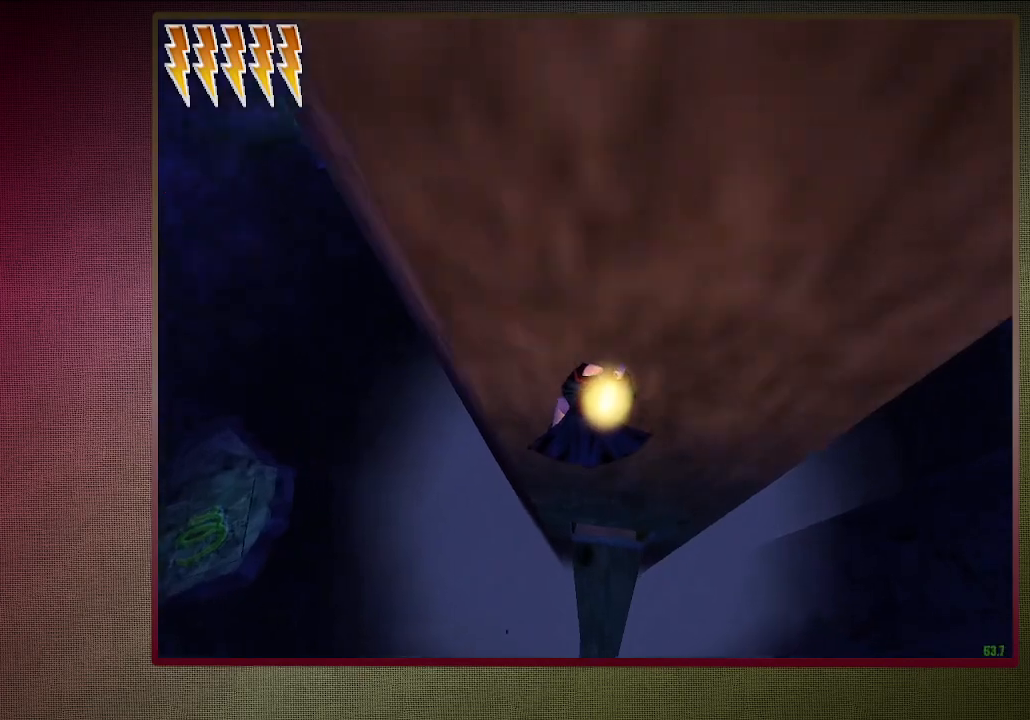
{"keys": ["shift", "space", "w"], "mouse": [], "events": [[167, "d", "down"], [267, "d", "up"], [450, "w", "down"], [500, "shift", "down"]]}
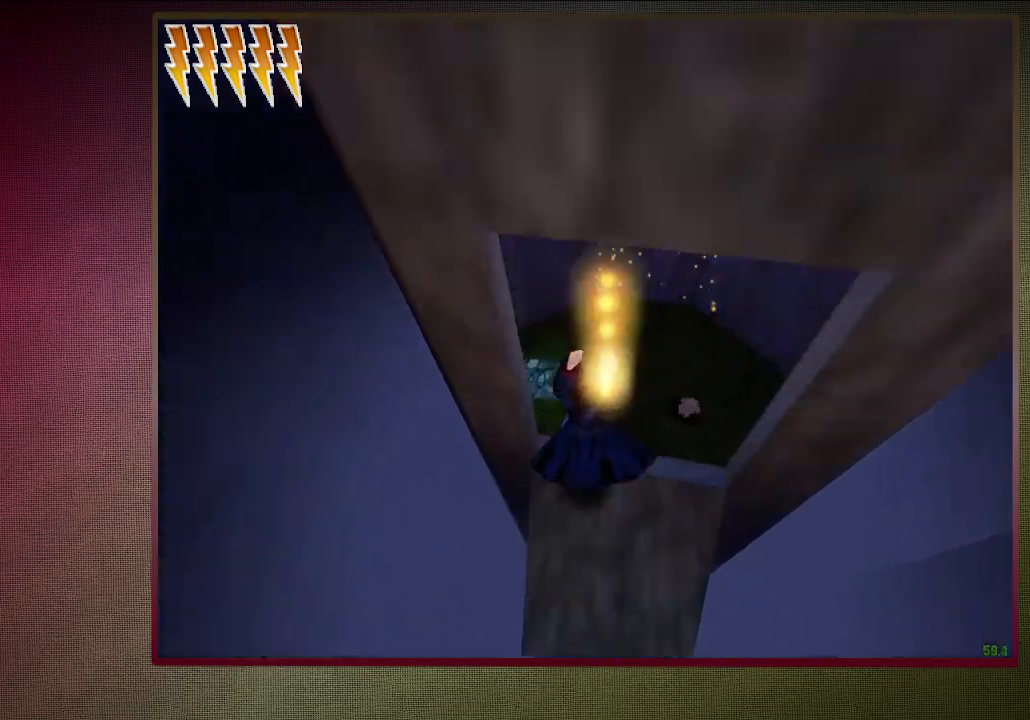
{"keys": ["a", "shift", "space", "w"], "mouse": [], "events": [[283, "mouse_left", "down"], [283, "mouse_right", "down"], [367, "a", "down"], [467, "mouse_left", "up"], [467, "mouse_right", "up"]]}
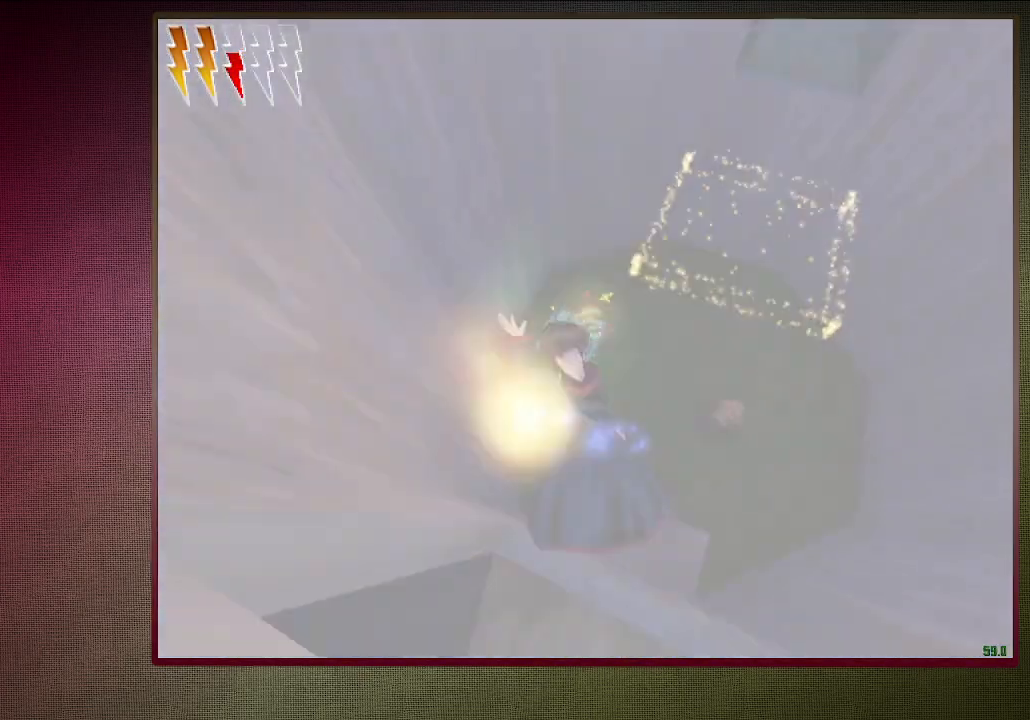
{"keys": ["shift", "space", "w"], "mouse": ["left"], "events": [[17, "mouse_left", "down"], [150, "mouse_left", "up"], [250, "mouse_left", "down"], [300, "a", "up"], [383, "mouse_left", "up"], [433, "mouse_left", "down"]]}
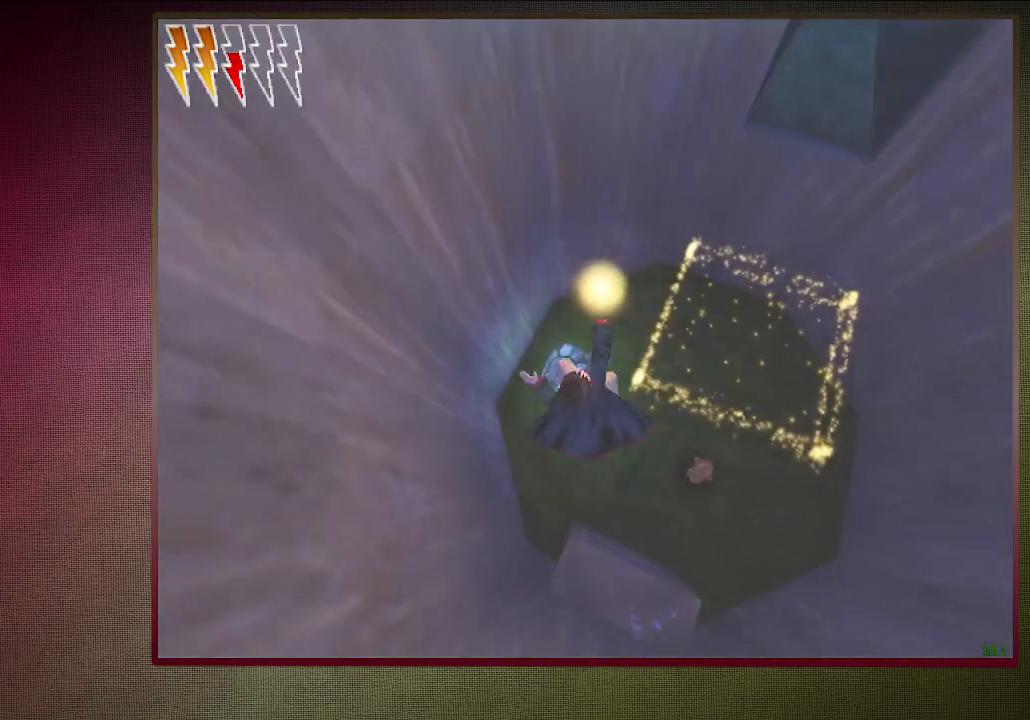
{"keys": ["s", "space"], "mouse": [], "events": [[33, "w", "up"], [83, "mouse_left", "up"], [83, "shift", "up"], [117, "s", "down"]]}
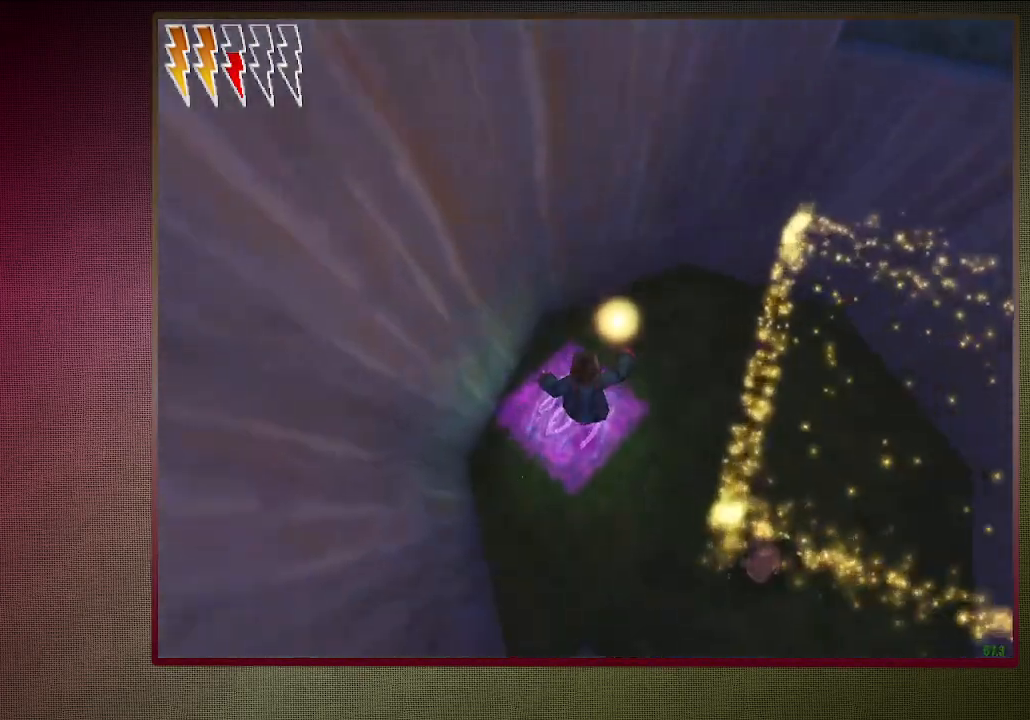
{"keys": ["space"], "mouse": [], "events": [[183, "s", "up"]]}
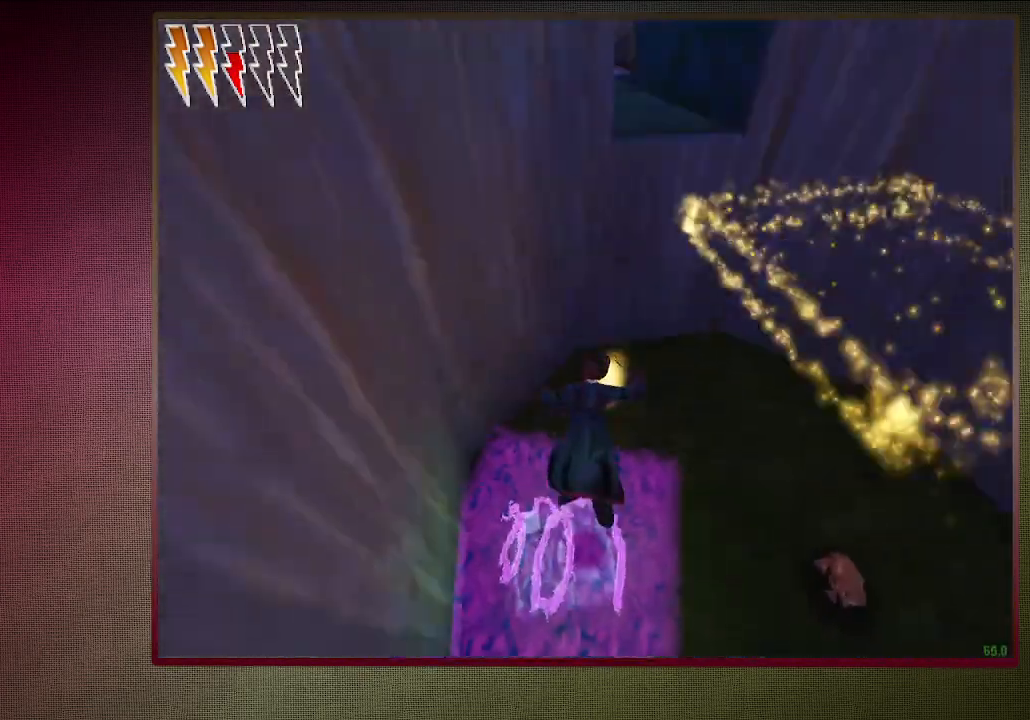
{"keys": ["space"], "mouse": [], "events": [[250, "a", "down"], [433, "a", "up"]]}
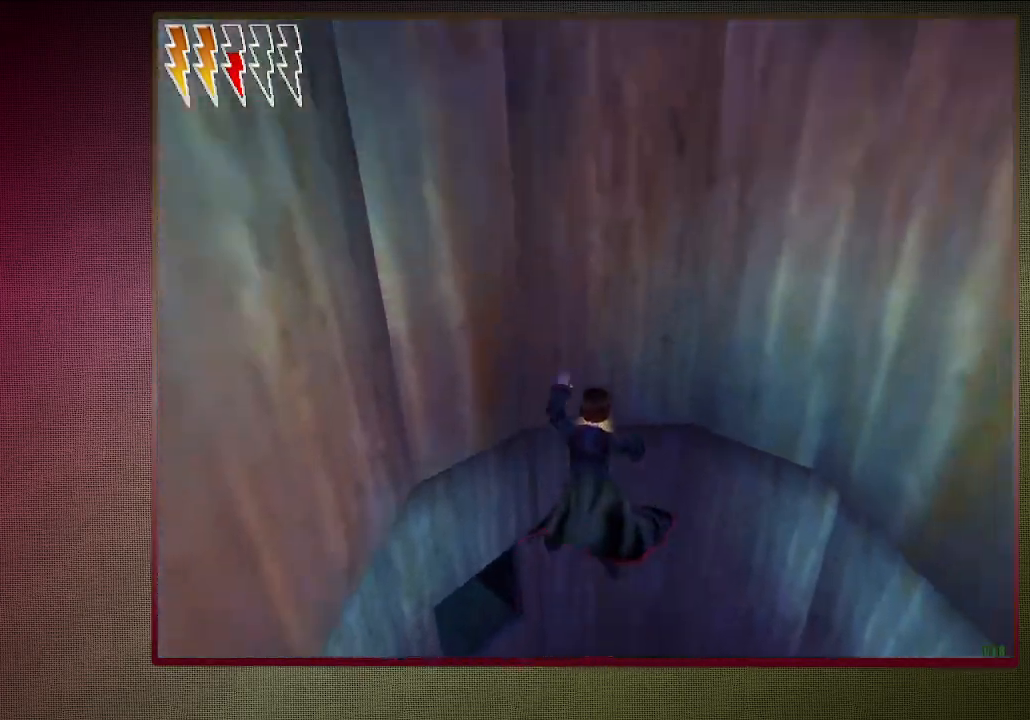
{"keys": ["space"], "mouse": [], "events": []}